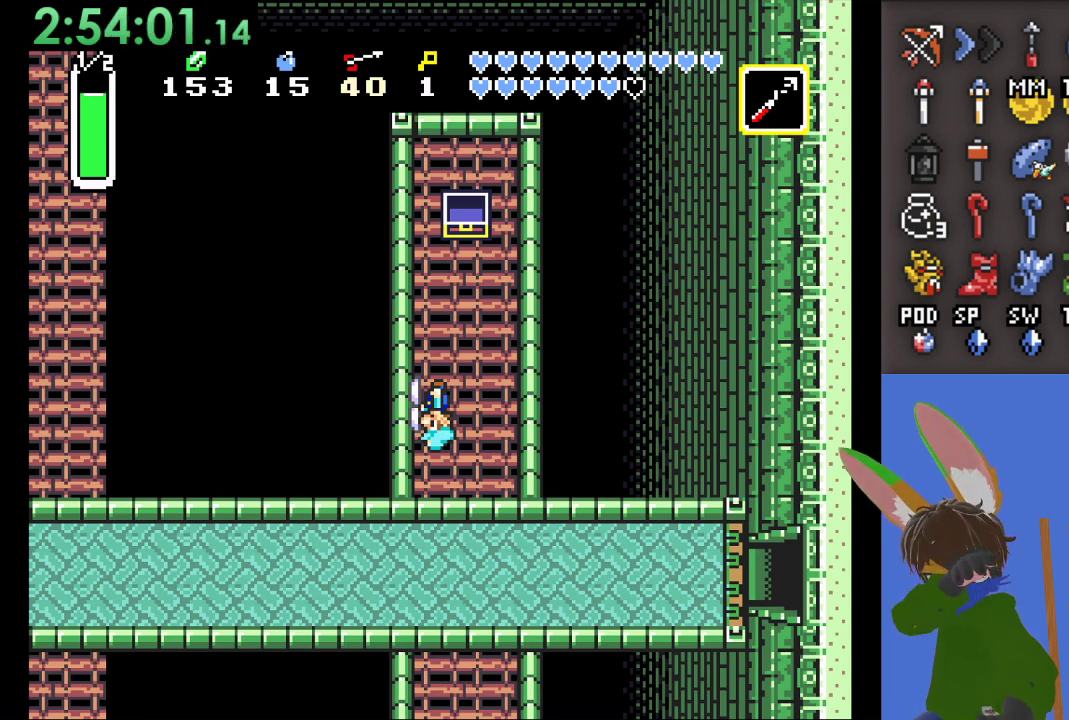
Gameplay with a controller (PlayStation layout); each line is a JSON object with the inputs held at the frame after it. "events" lists button and stick changes between this image and that frame as [ms after this image, input, new state], when the widget could be followed in between.
{"buttons": [], "left_stick": "right", "right_stick": "center", "events": [[367, "left_stick", "right"]]}
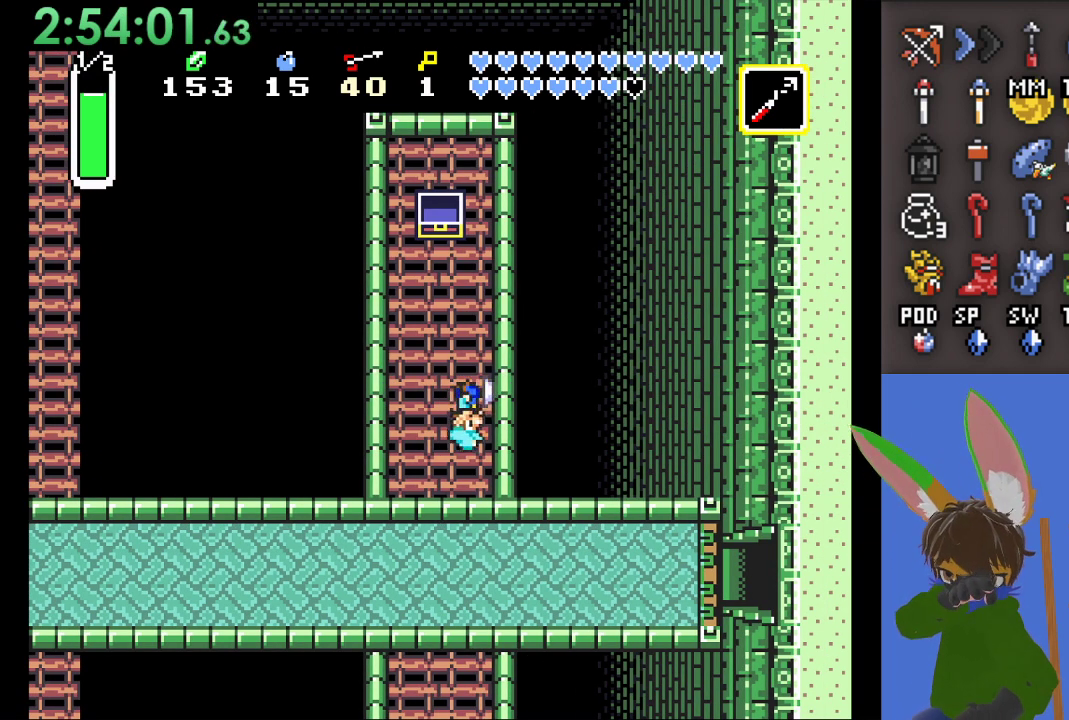
{"buttons": [], "left_stick": "right", "right_stick": "center", "events": []}
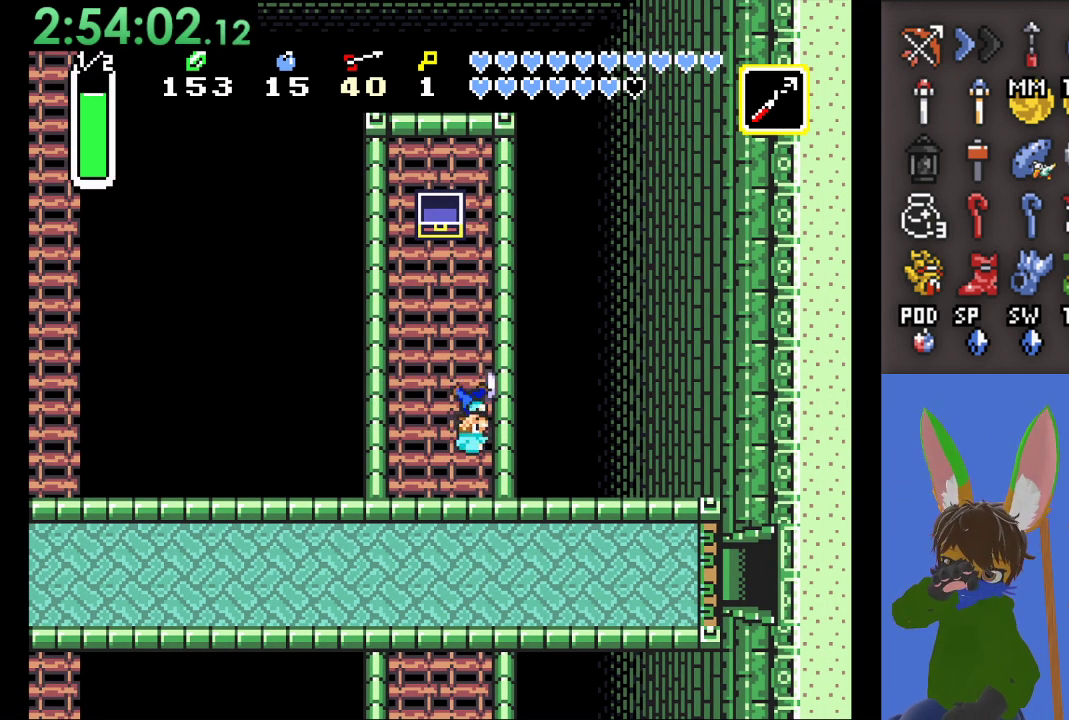
{"buttons": [], "left_stick": "center", "right_stick": "center", "events": [[67, "left_stick", "center"]]}
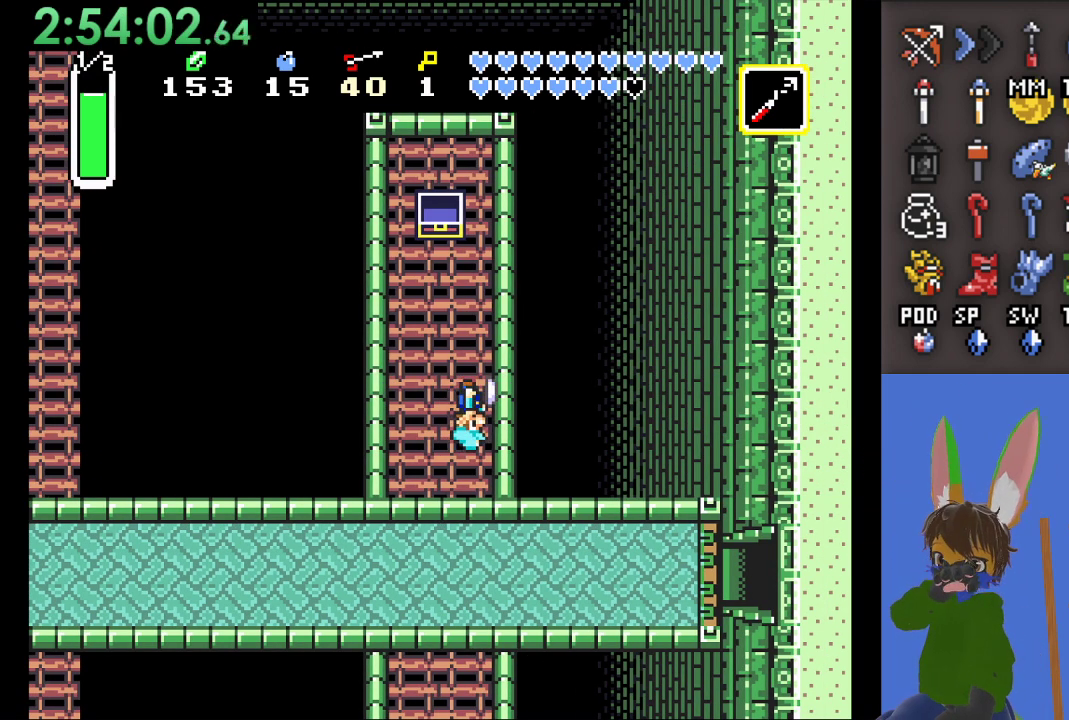
{"buttons": [], "left_stick": "center", "right_stick": "center", "events": []}
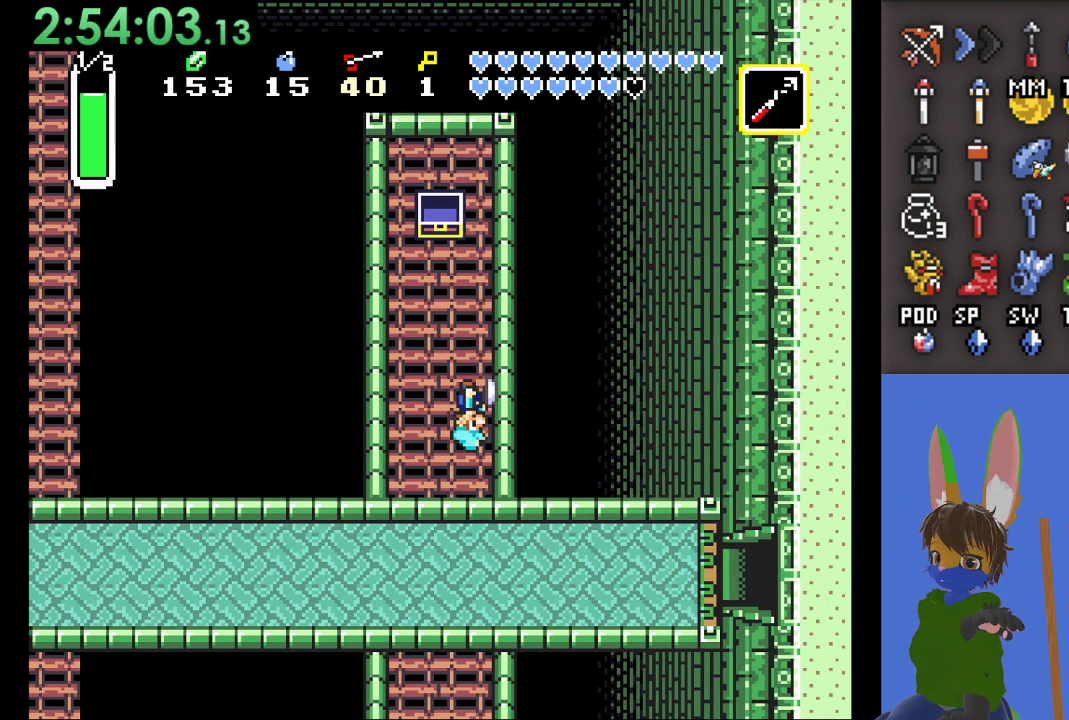
{"buttons": [], "left_stick": "center", "right_stick": "center", "events": []}
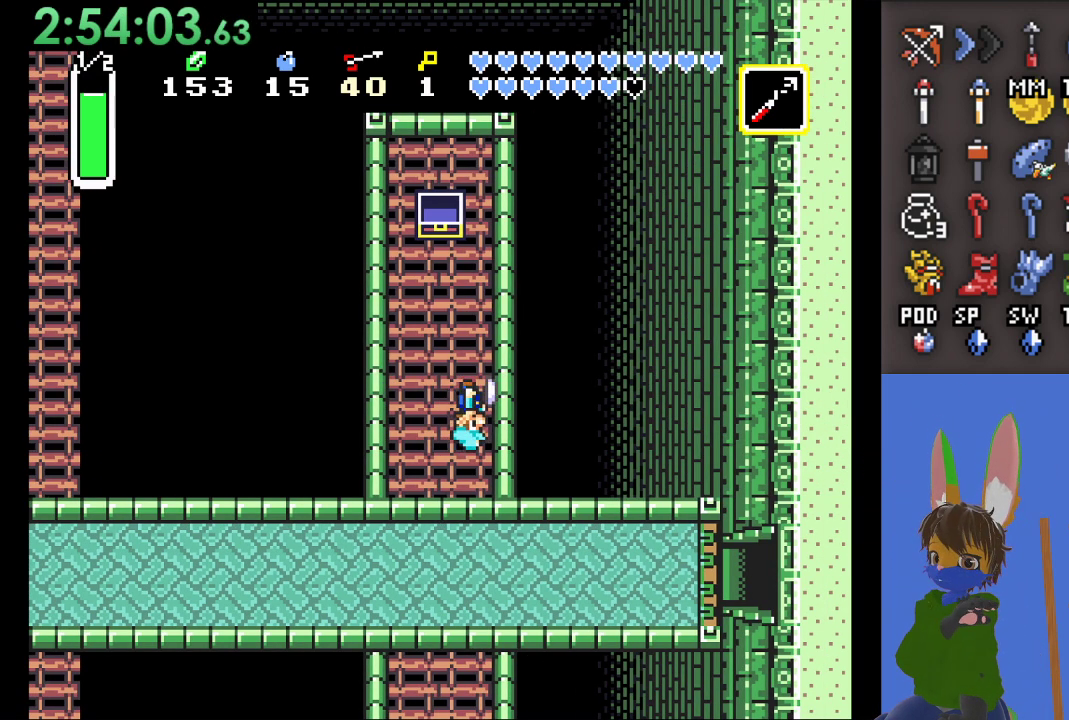
{"buttons": [], "left_stick": "center", "right_stick": "center", "events": []}
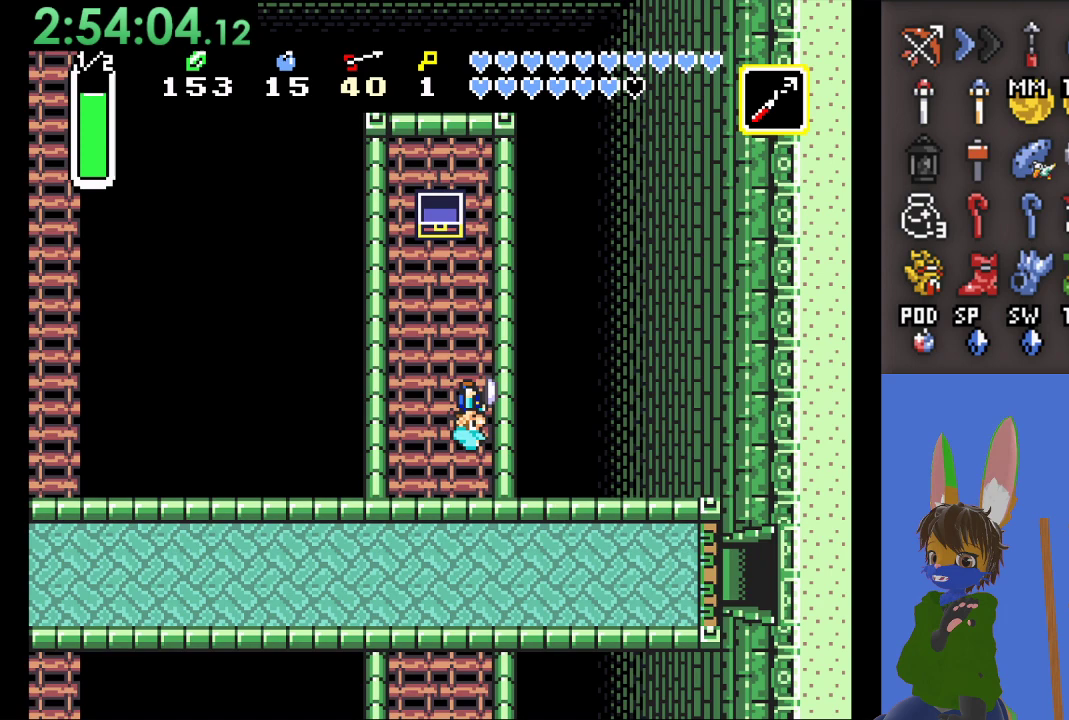
{"buttons": [], "left_stick": "center", "right_stick": "center", "events": []}
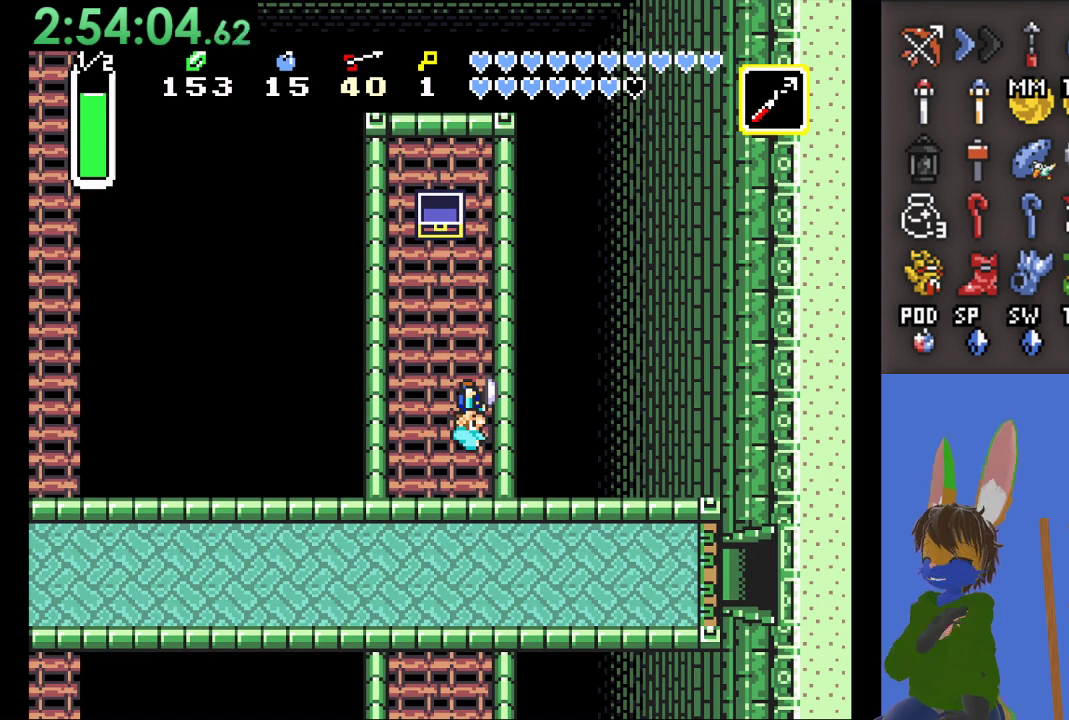
{"buttons": [], "left_stick": "center", "right_stick": "center", "events": []}
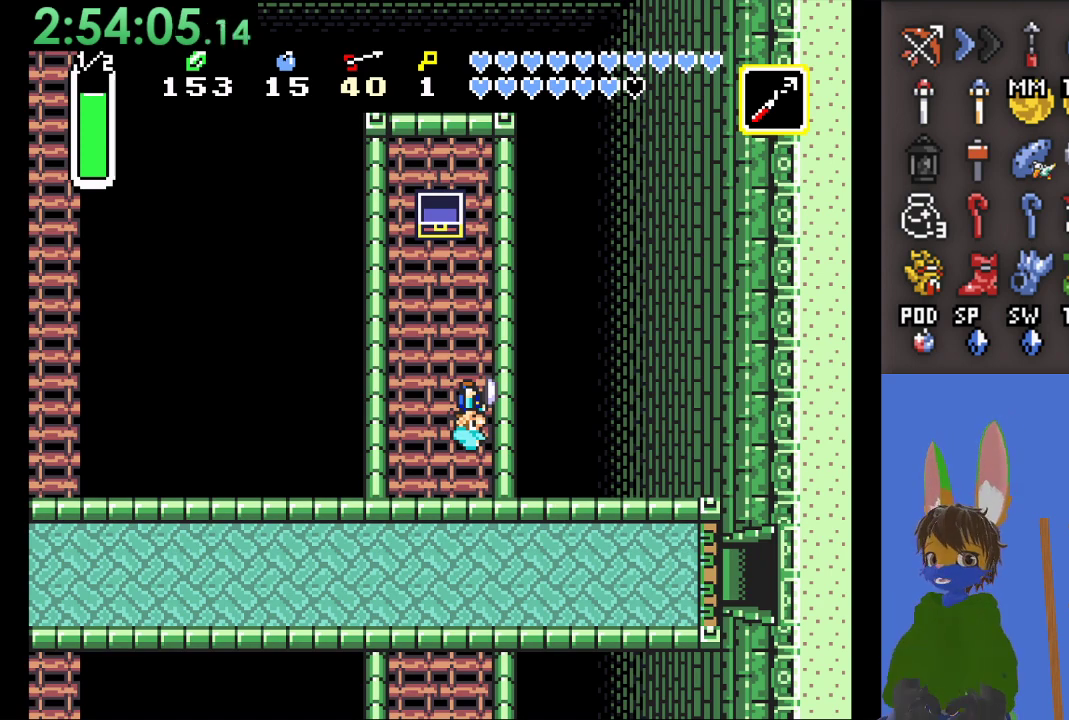
{"buttons": [], "left_stick": "left", "right_stick": "center", "events": [[367, "left_stick", "left"]]}
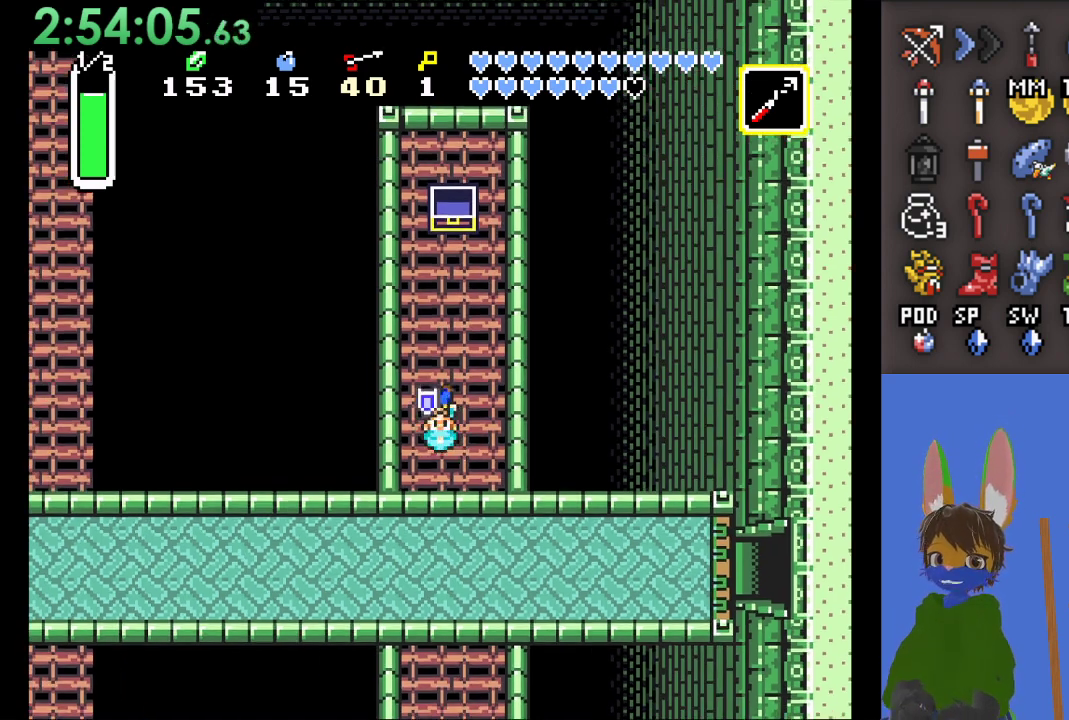
{"buttons": ["CIRCLE"], "left_stick": "down", "right_stick": "center", "events": [[33, "left_stick", "down"], [133, "CIRCLE", "down"]]}
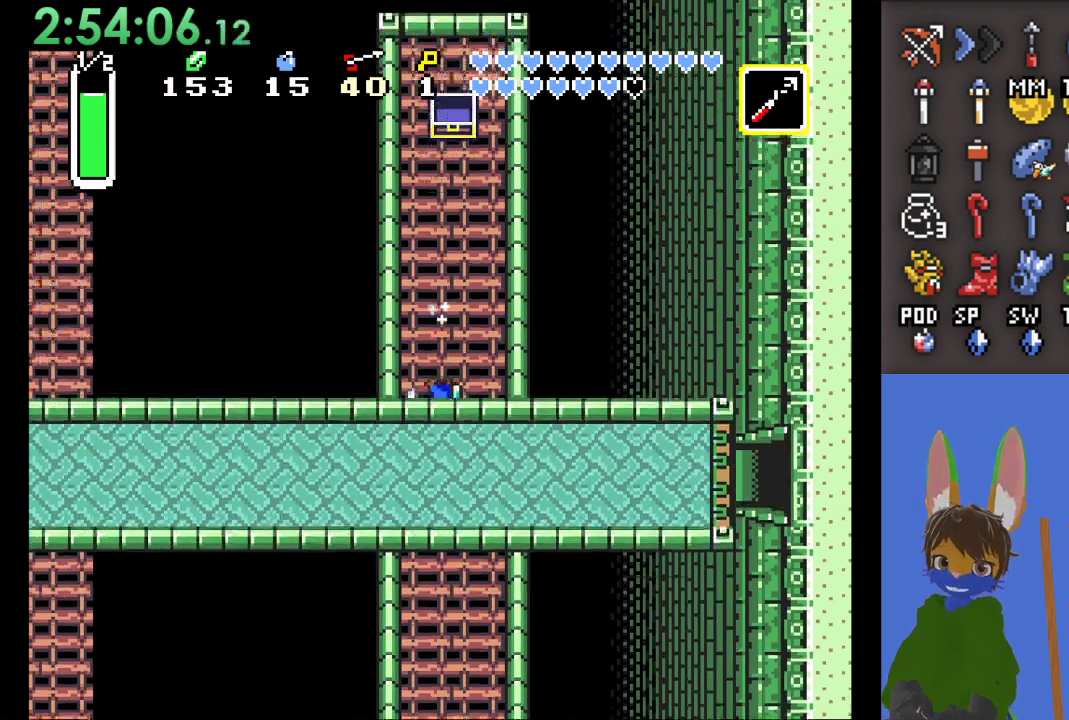
{"buttons": ["CIRCLE"], "left_stick": "down", "right_stick": "center", "events": []}
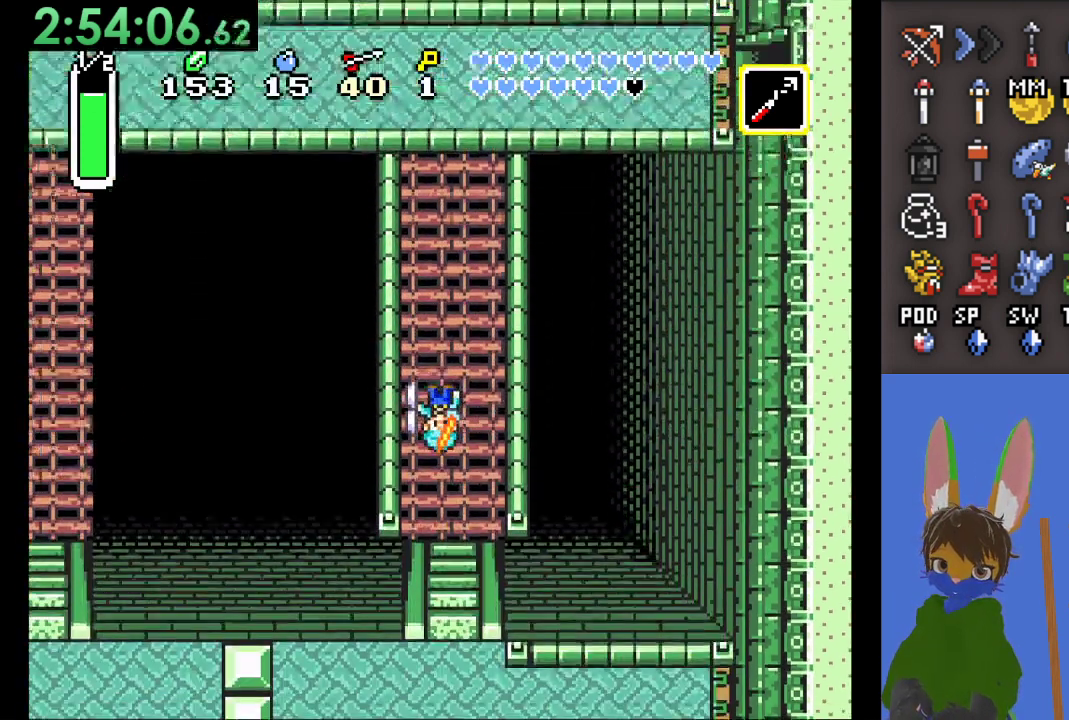
{"buttons": [], "left_stick": "down", "right_stick": "center", "events": [[300, "CIRCLE", "up"]]}
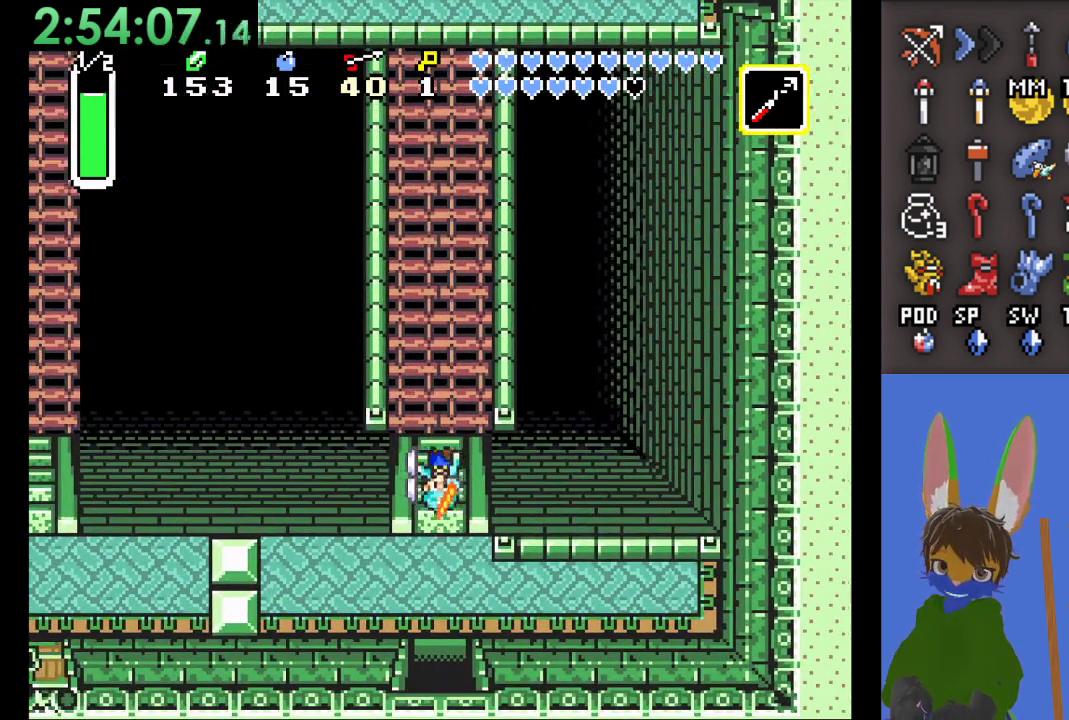
{"buttons": [], "left_stick": "down", "right_stick": "center", "events": [[133, "left_stick", "center"], [267, "left_stick", "down"]]}
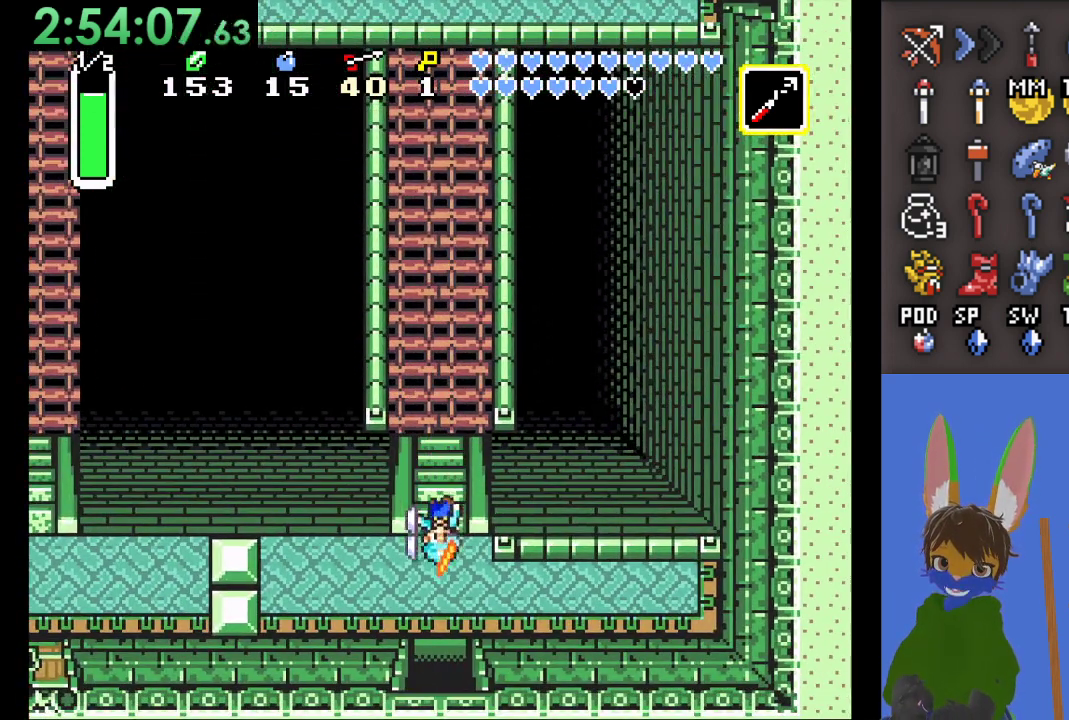
{"buttons": [], "left_stick": "down", "right_stick": "center", "events": []}
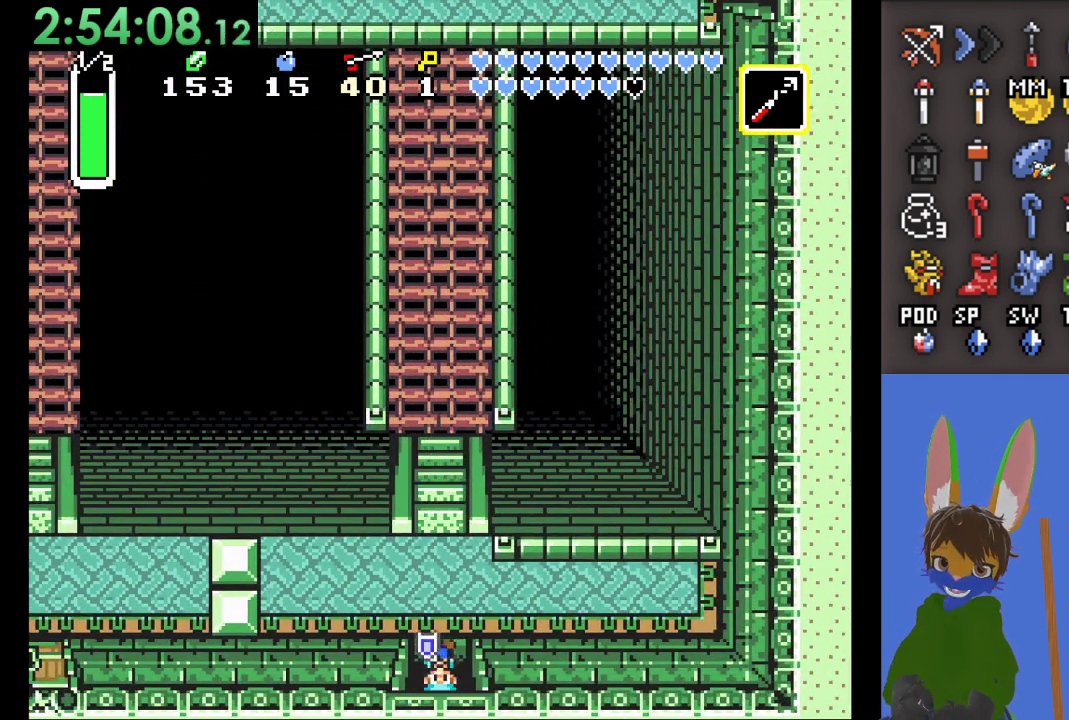
{"buttons": [], "left_stick": "down", "right_stick": "center", "events": []}
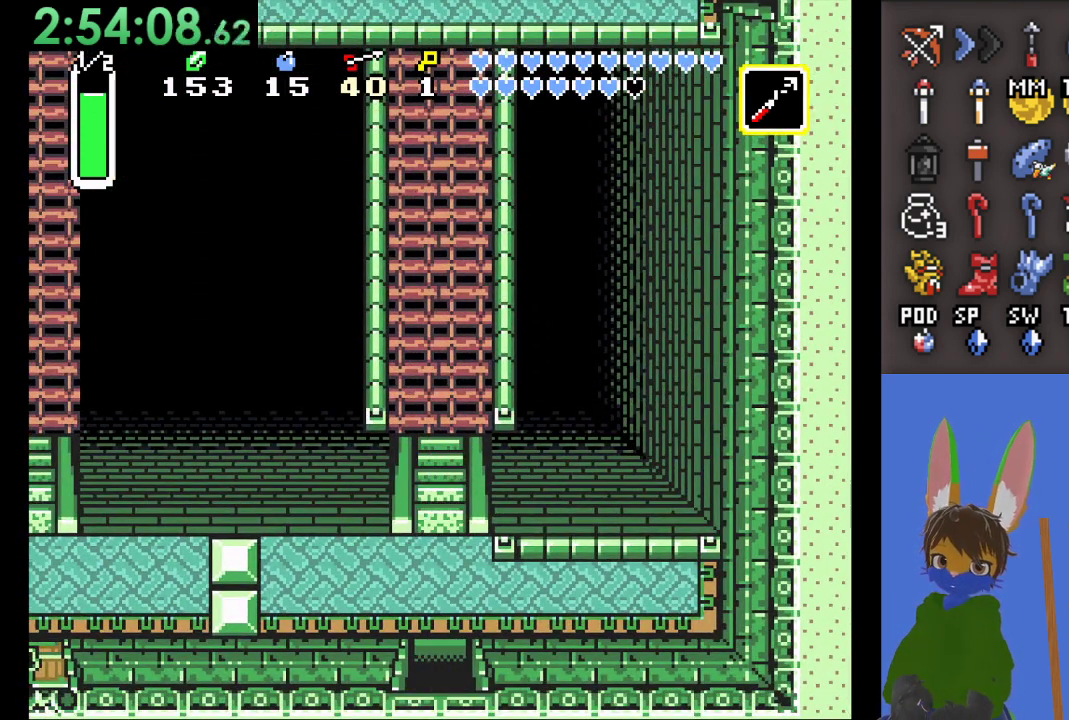
{"buttons": [], "left_stick": "down", "right_stick": "center", "events": []}
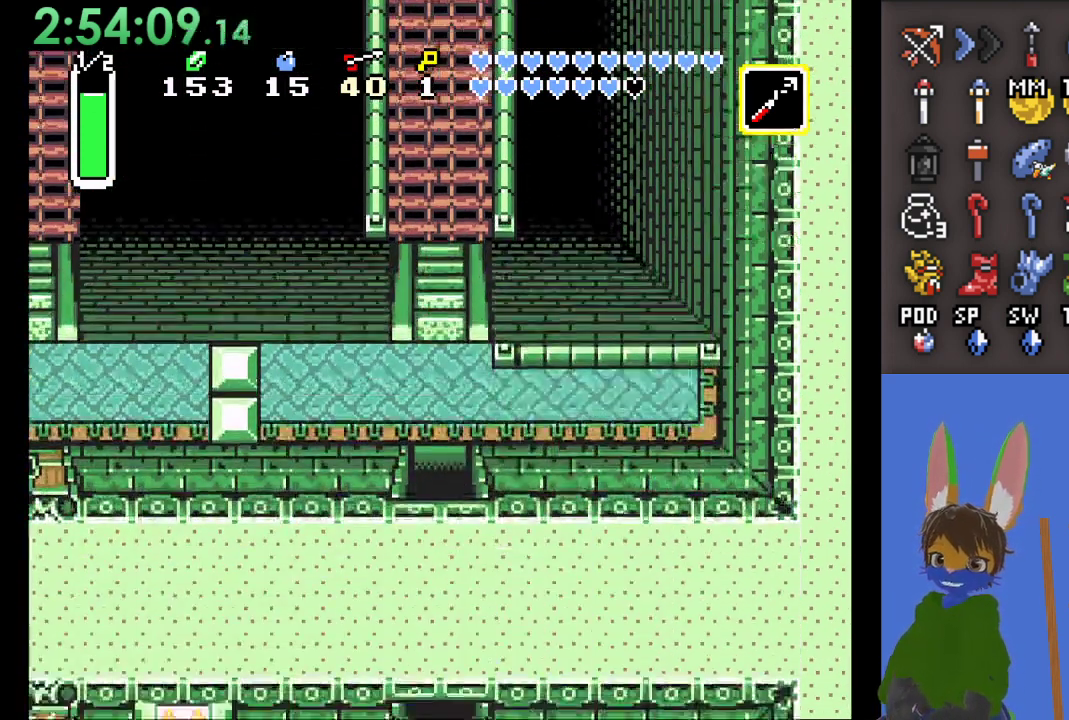
{"buttons": [], "left_stick": "center", "right_stick": "center", "events": [[300, "left_stick", "center"]]}
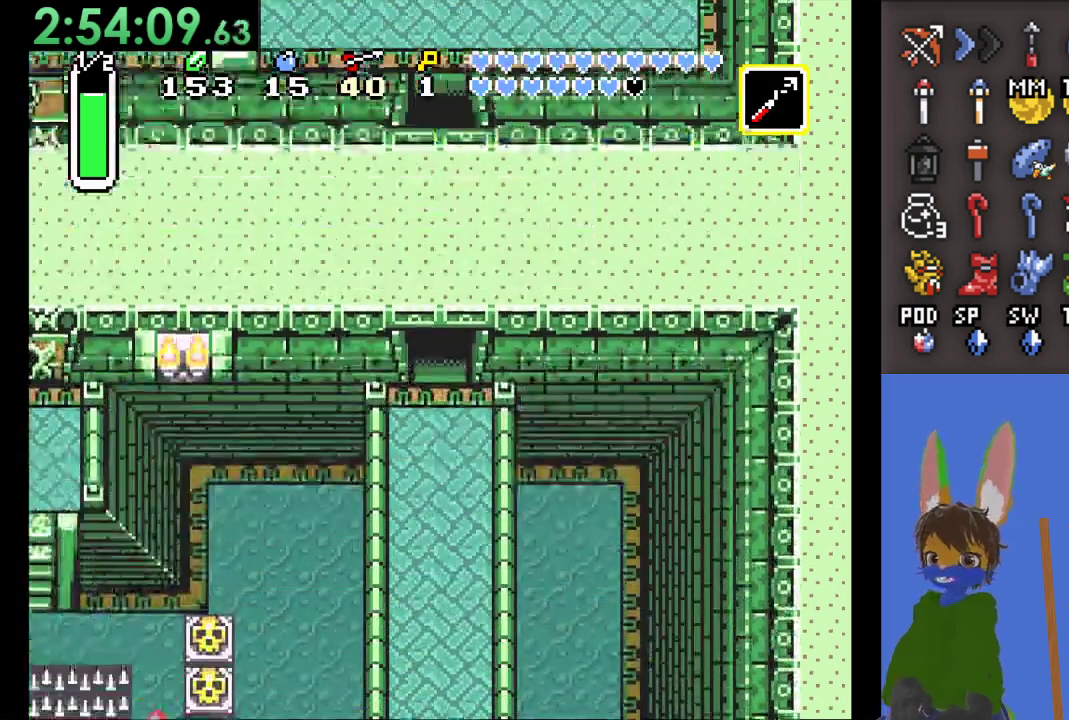
{"buttons": [], "left_stick": "down", "right_stick": "center", "events": [[133, "left_stick", "down"]]}
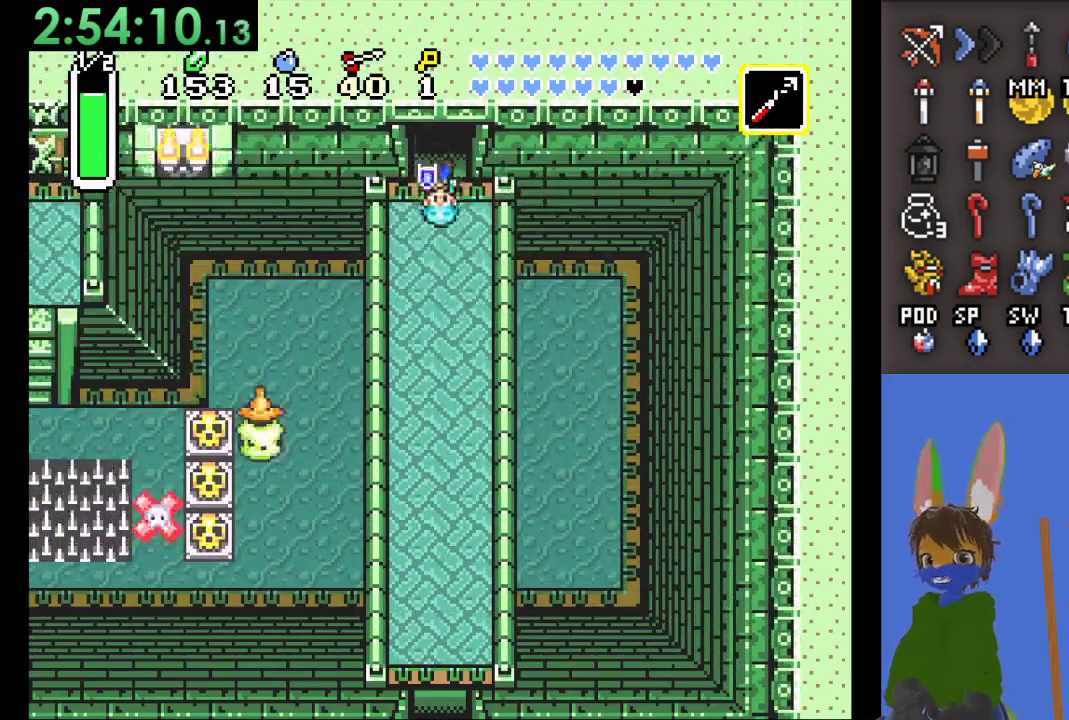
{"buttons": ["CIRCLE"], "left_stick": "down", "right_stick": "center", "events": [[333, "CIRCLE", "down"]]}
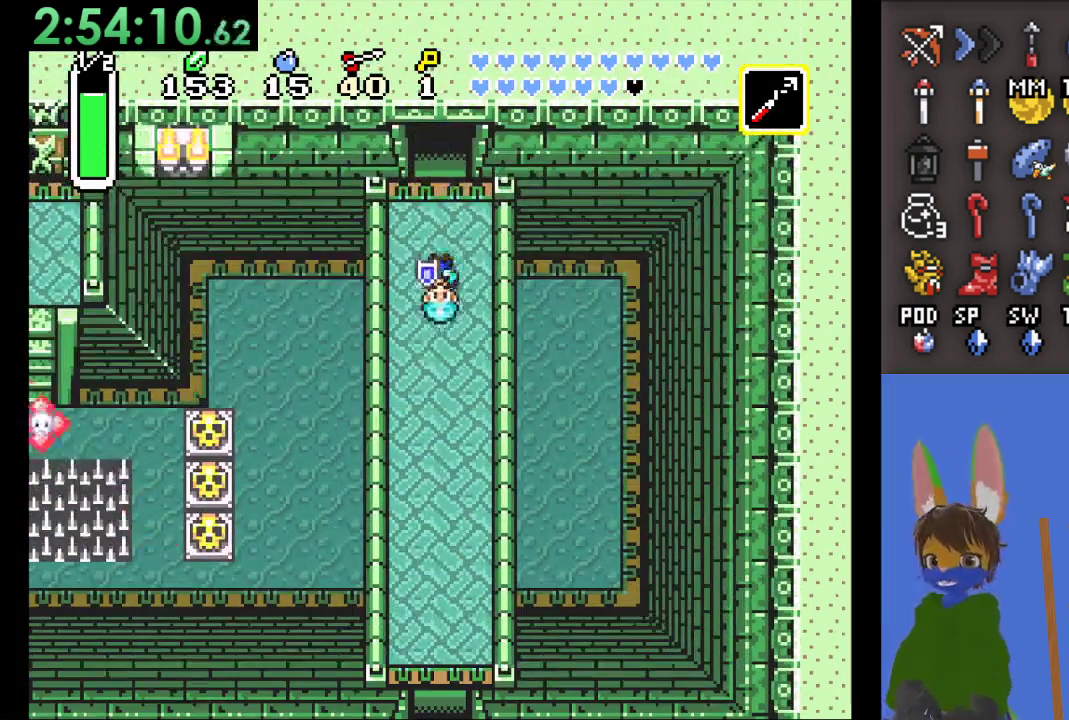
{"buttons": ["CIRCLE"], "left_stick": "down", "right_stick": "center", "events": []}